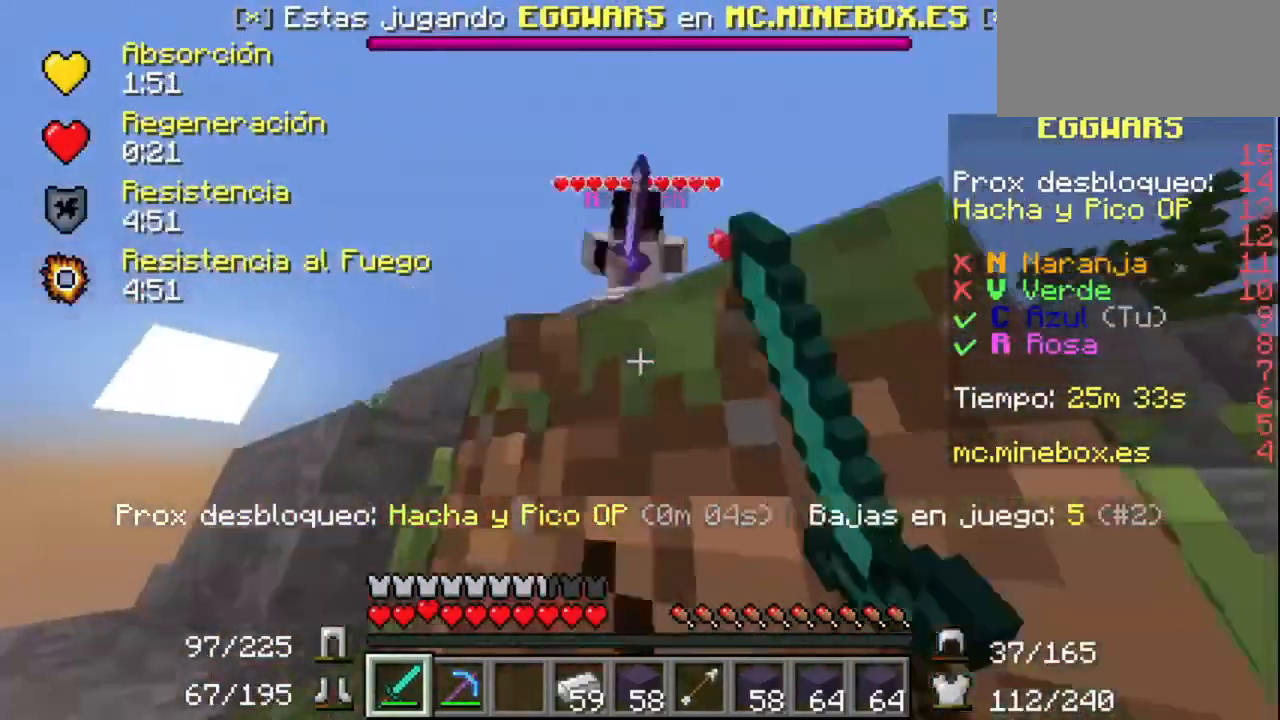
Gameplay with keyboard and mouse; each line is a JSON object with the keys and mouse buttons held at the frame after it. "events" lists presses ("down") and releases ("up") of "mouse_left" and "mouse_right" between this image and that frame as [ms after this image, input, new state], when the widget could be followed in between. "mouse_left", "mouse_right" = the "left", "right" buttons of the "mouse" list. No other keys are recorded. Fast repeated clicks can show as one long hold. Mouse movement is not recorded.
{"keys": [], "mouse": ["left"], "events": [[67, "mouse_left", "up"], [100, "mouse_left", "down"], [200, "mouse_left", "up"], [267, "mouse_left", "down"], [367, "mouse_left", "up"], [400, "mouse_left", "down"]]}
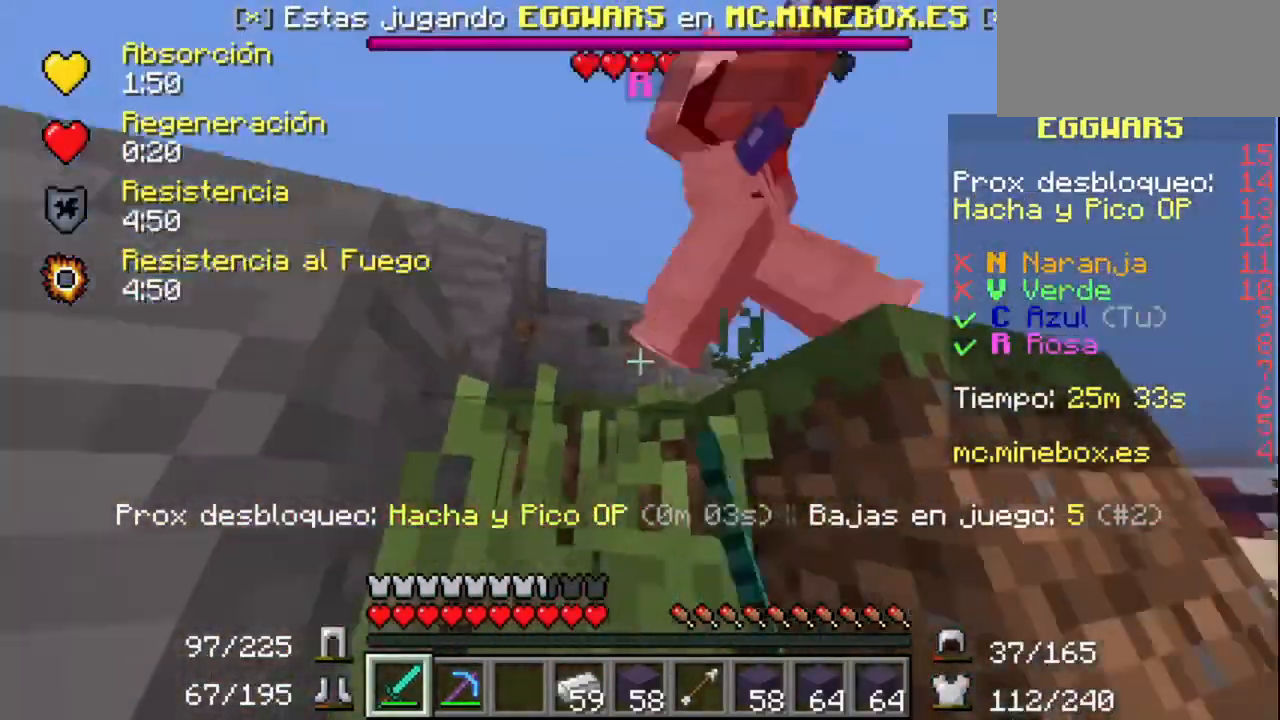
{"keys": [], "mouse": [], "events": [[67, "mouse_left", "up"], [100, "mouse_left", "down"], [200, "mouse_left", "up"], [267, "mouse_left", "down"], [367, "mouse_left", "up"], [400, "mouse_left", "down"], [500, "mouse_left", "up"]]}
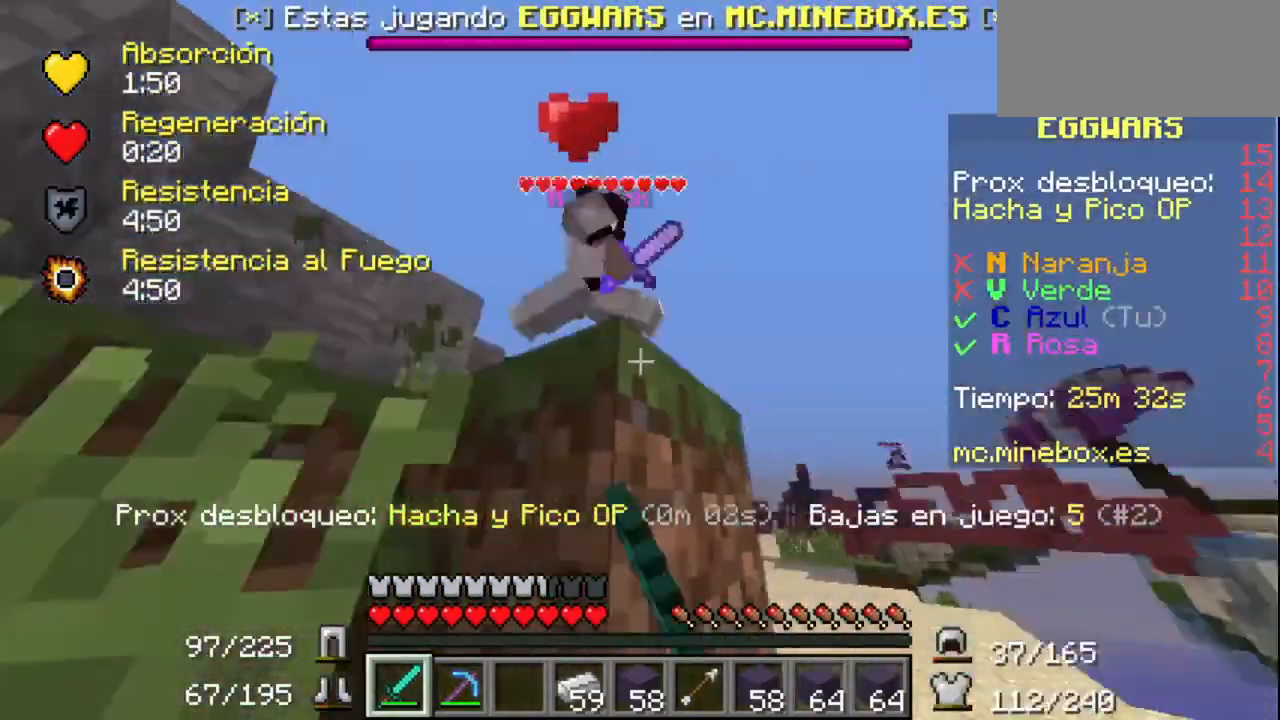
{"keys": [], "mouse": [], "events": [[67, "mouse_left", "down"], [167, "mouse_left", "up"], [200, "mouse_left", "down"], [300, "mouse_left", "up"], [400, "mouse_left", "down"], [500, "mouse_left", "up"]]}
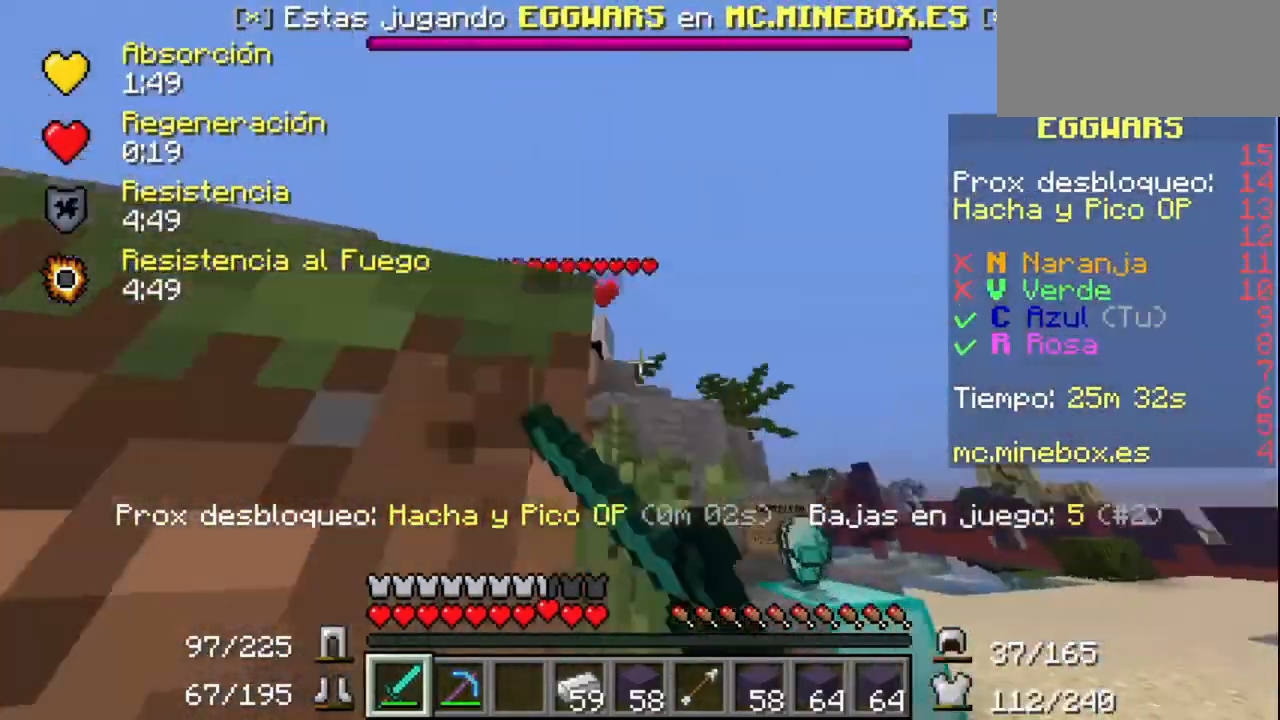
{"keys": [], "mouse": [], "events": [[267, "mouse_left", "down"], [367, "mouse_left", "up"], [400, "mouse_left", "down"], [500, "mouse_left", "up"]]}
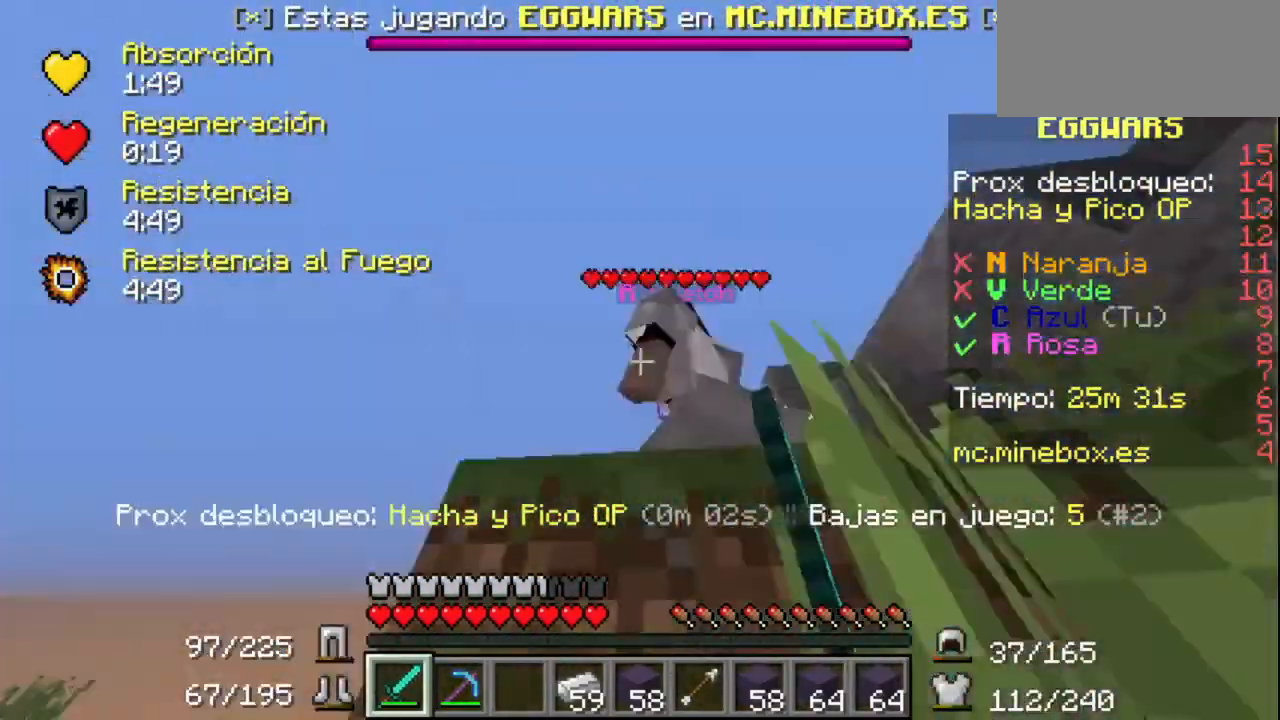
{"keys": [], "mouse": ["left"], "events": [[67, "mouse_left", "down"], [167, "mouse_left", "up"], [200, "mouse_left", "down"], [367, "mouse_left", "up"], [400, "mouse_left", "down"]]}
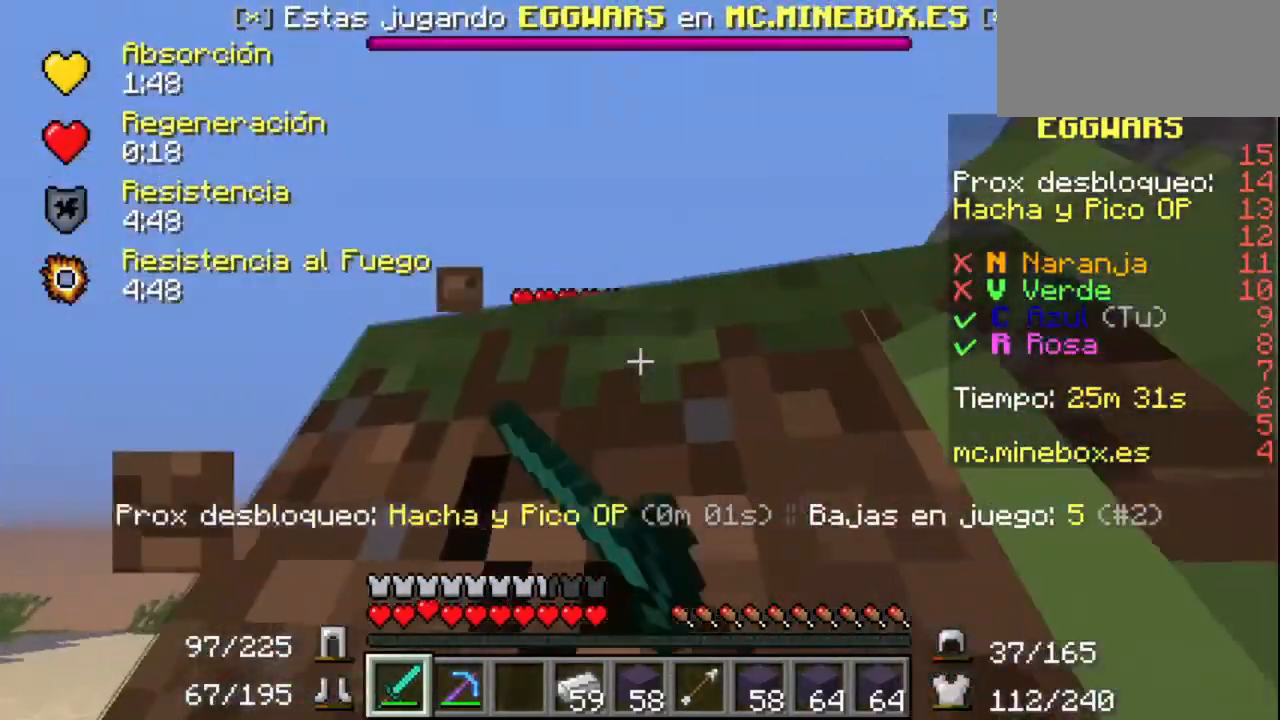
{"keys": [], "mouse": [], "events": [[167, "mouse_left", "up"], [200, "mouse_left", "down"], [300, "mouse_left", "up"]]}
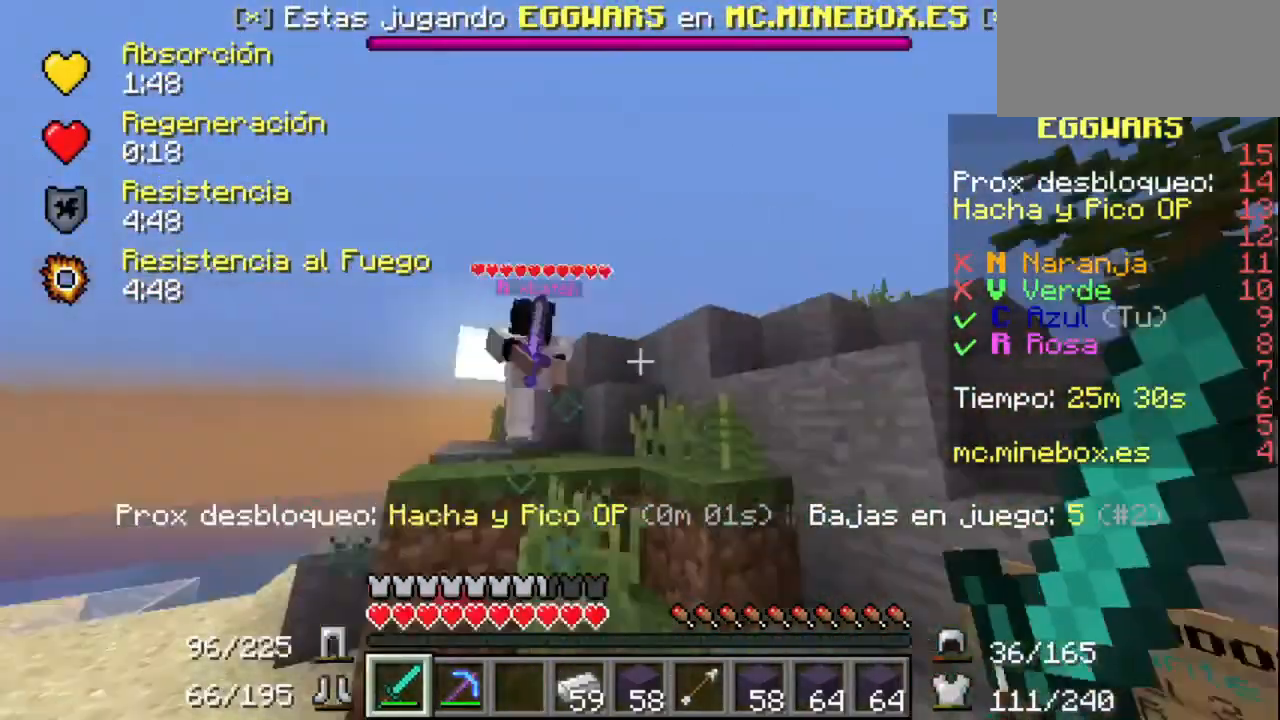
{"keys": [], "mouse": [], "events": [[67, "mouse_left", "down"], [167, "mouse_left", "up"], [200, "mouse_left", "down"], [367, "mouse_left", "up"]]}
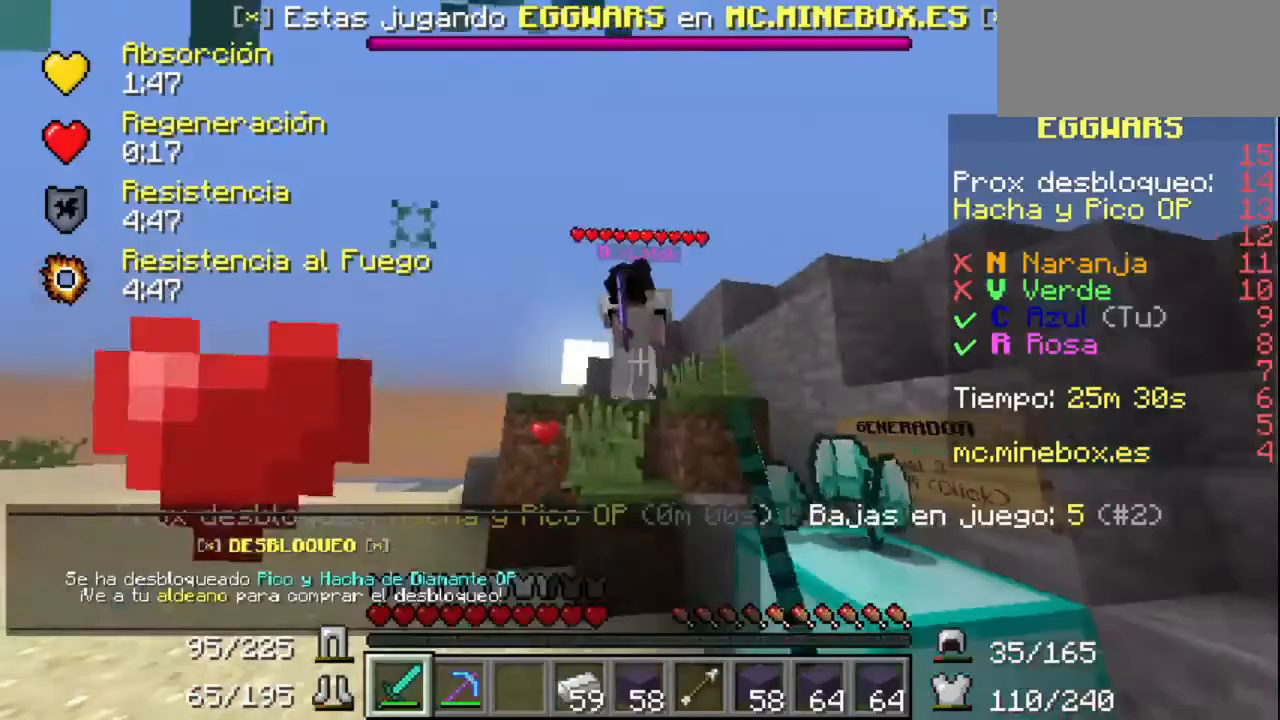
{"keys": [], "mouse": ["left"], "events": [[267, "mouse_left", "down"]]}
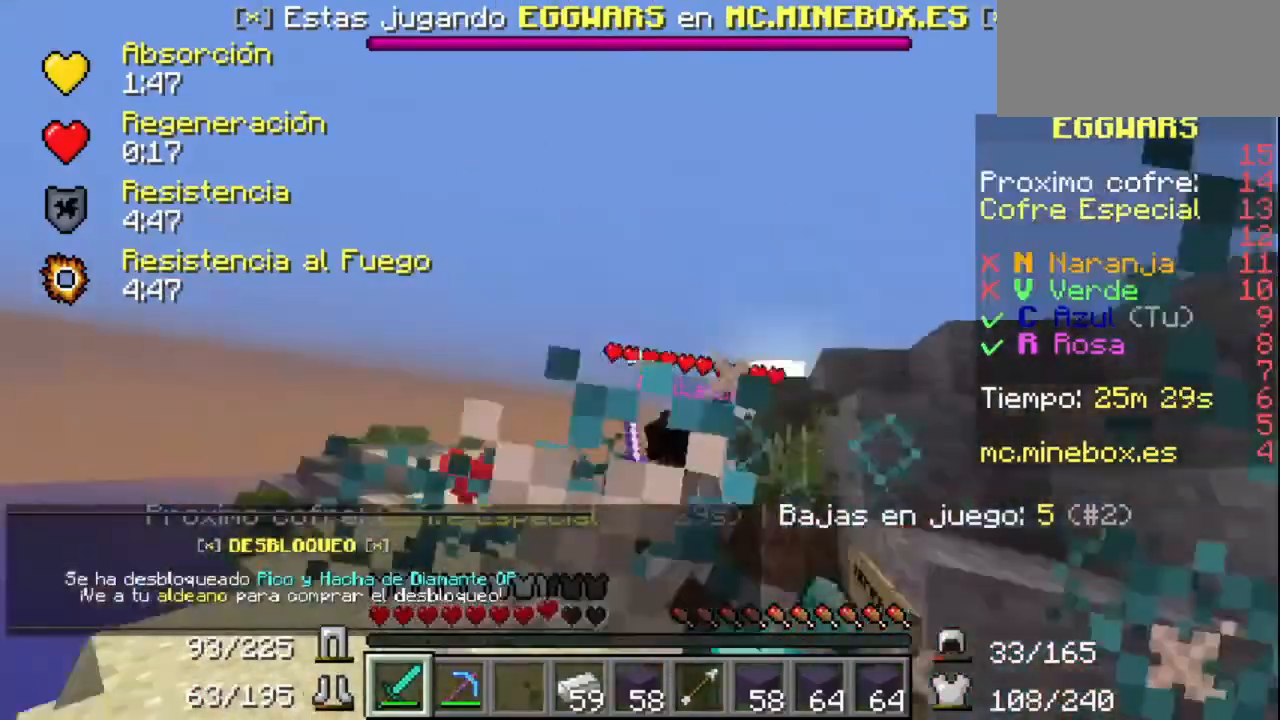
{"keys": [], "mouse": [], "events": [[67, "mouse_left", "up"], [100, "mouse_left", "down"], [200, "mouse_left", "up"], [267, "mouse_left", "down"], [367, "mouse_left", "up"], [400, "mouse_left", "down"], [500, "mouse_left", "up"]]}
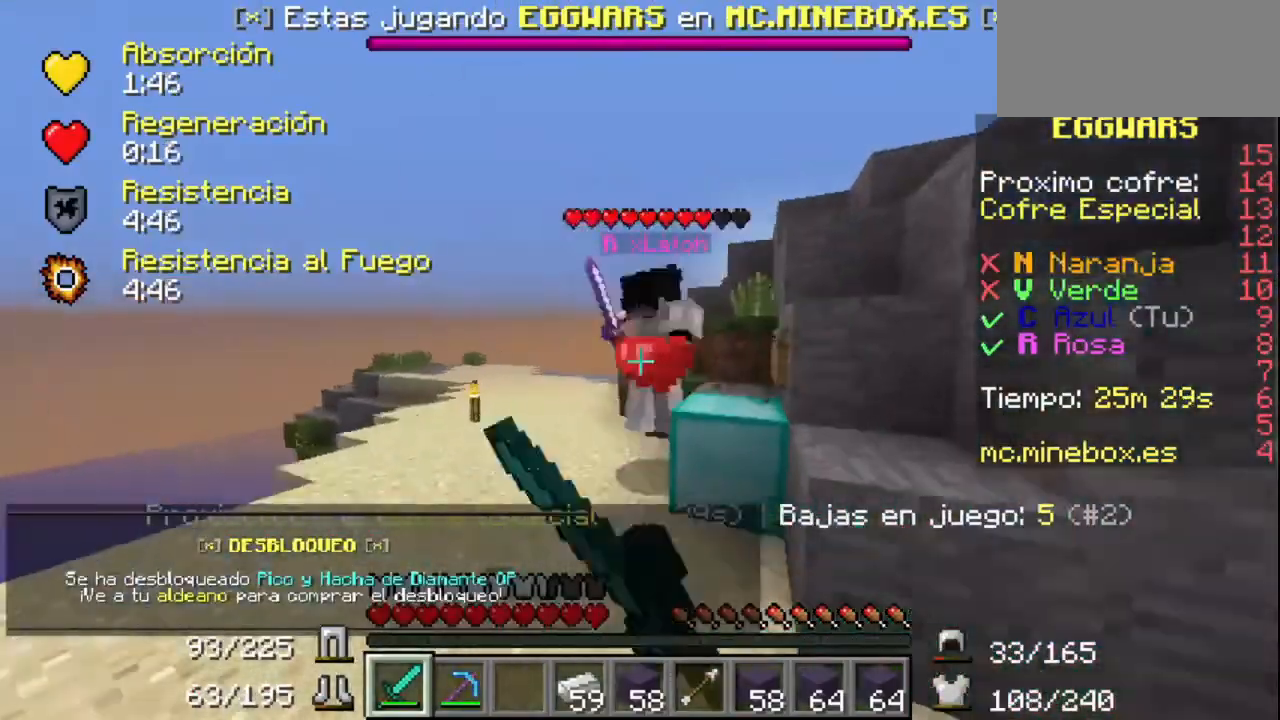
{"keys": [], "mouse": [], "events": [[267, "mouse_left", "down"], [367, "mouse_left", "up"], [400, "mouse_left", "down"], [500, "mouse_left", "up"]]}
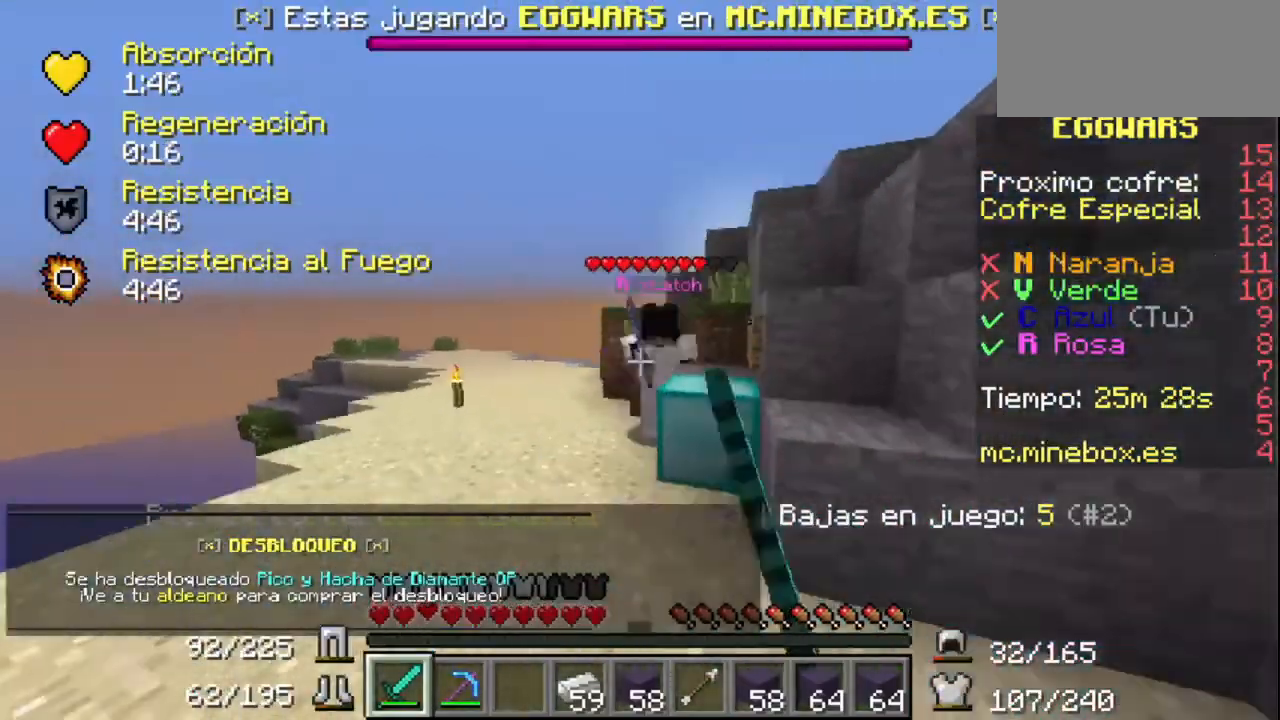
{"keys": [], "mouse": ["left"], "events": [[100, "mouse_left", "down"], [200, "mouse_left", "up"], [267, "mouse_left", "down"]]}
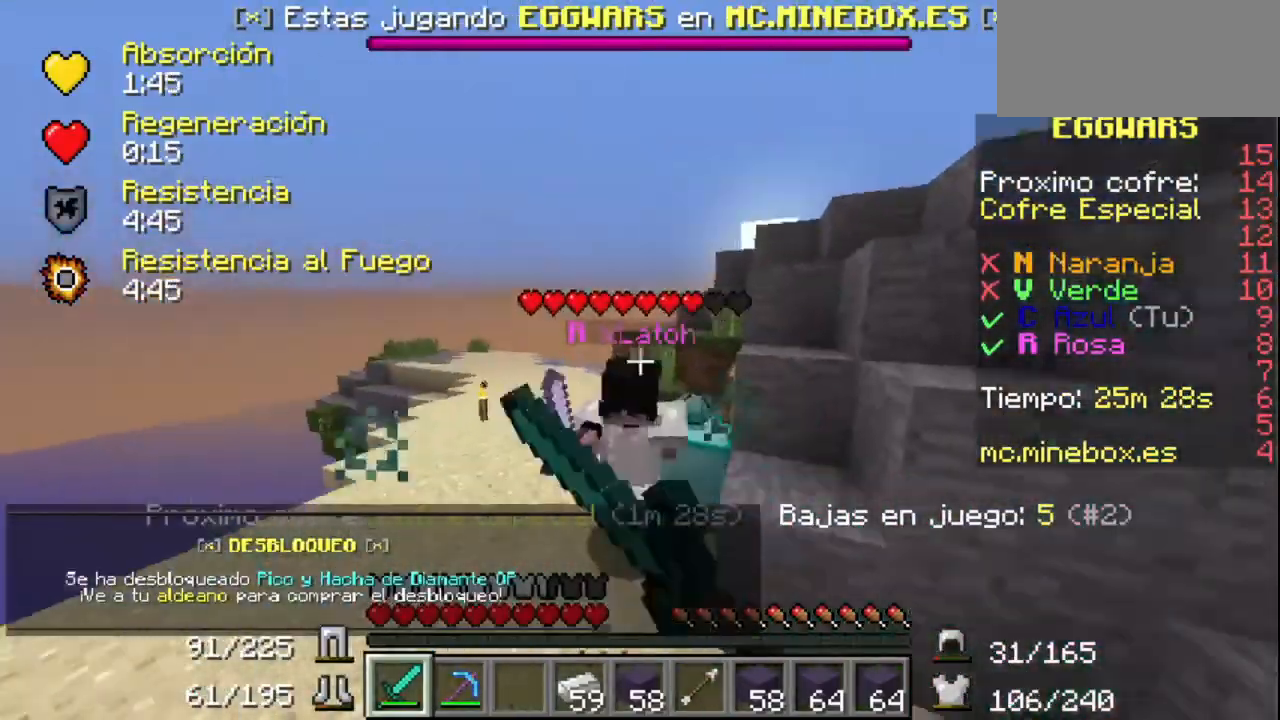
{"keys": [], "mouse": [], "events": [[67, "mouse_left", "up"], [100, "mouse_left", "down"], [200, "mouse_left", "up"], [267, "mouse_left", "down"], [367, "mouse_left", "up"], [400, "mouse_left", "down"], [500, "mouse_left", "up"]]}
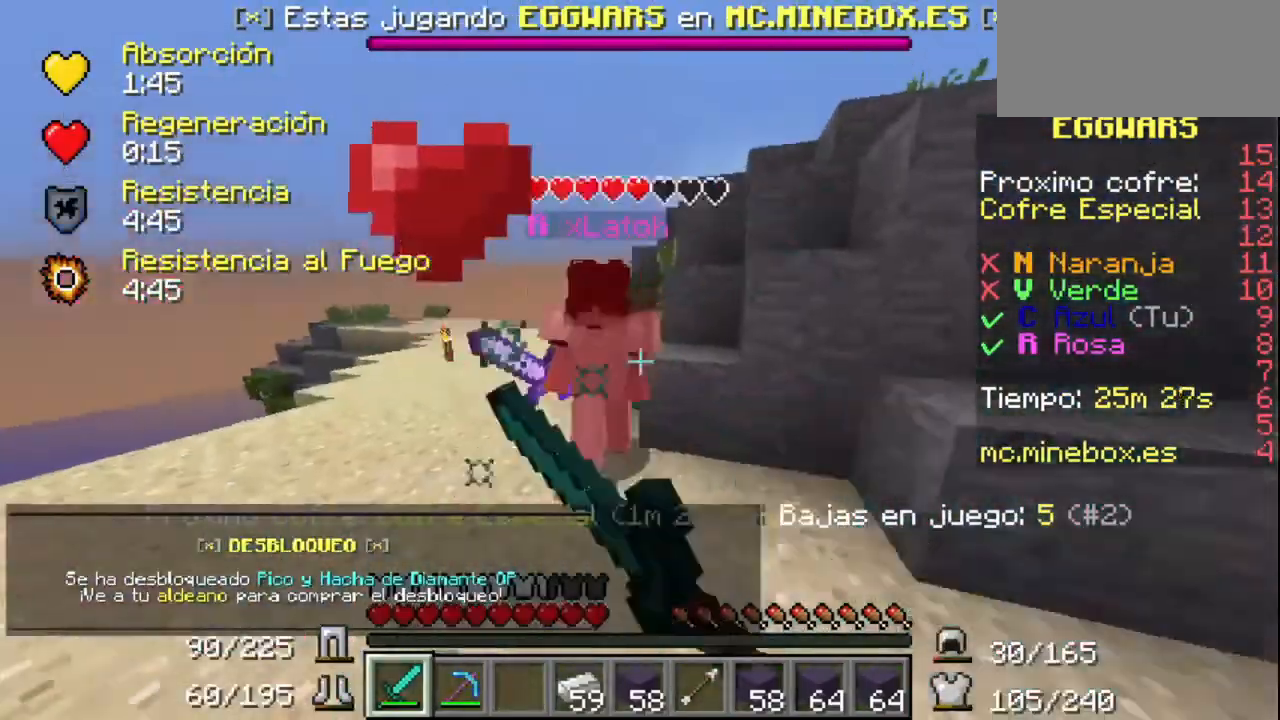
{"keys": [], "mouse": [], "events": [[67, "mouse_left", "down"], [200, "mouse_left", "up"], [267, "mouse_left", "down"], [367, "mouse_left", "up"], [400, "mouse_left", "down"], [500, "mouse_left", "up"]]}
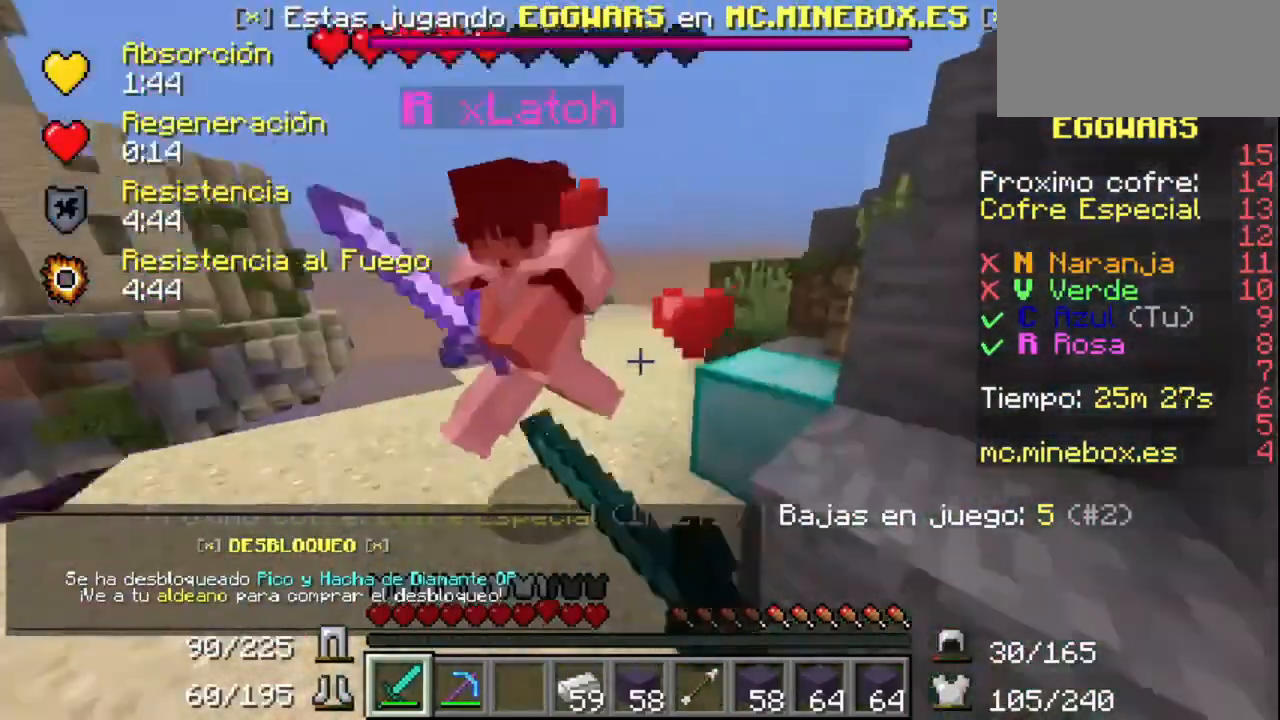
{"keys": [], "mouse": [], "events": [[100, "mouse_left", "down"], [200, "mouse_left", "up"], [267, "mouse_left", "down"], [367, "mouse_left", "up"], [400, "mouse_left", "down"], [500, "mouse_left", "up"]]}
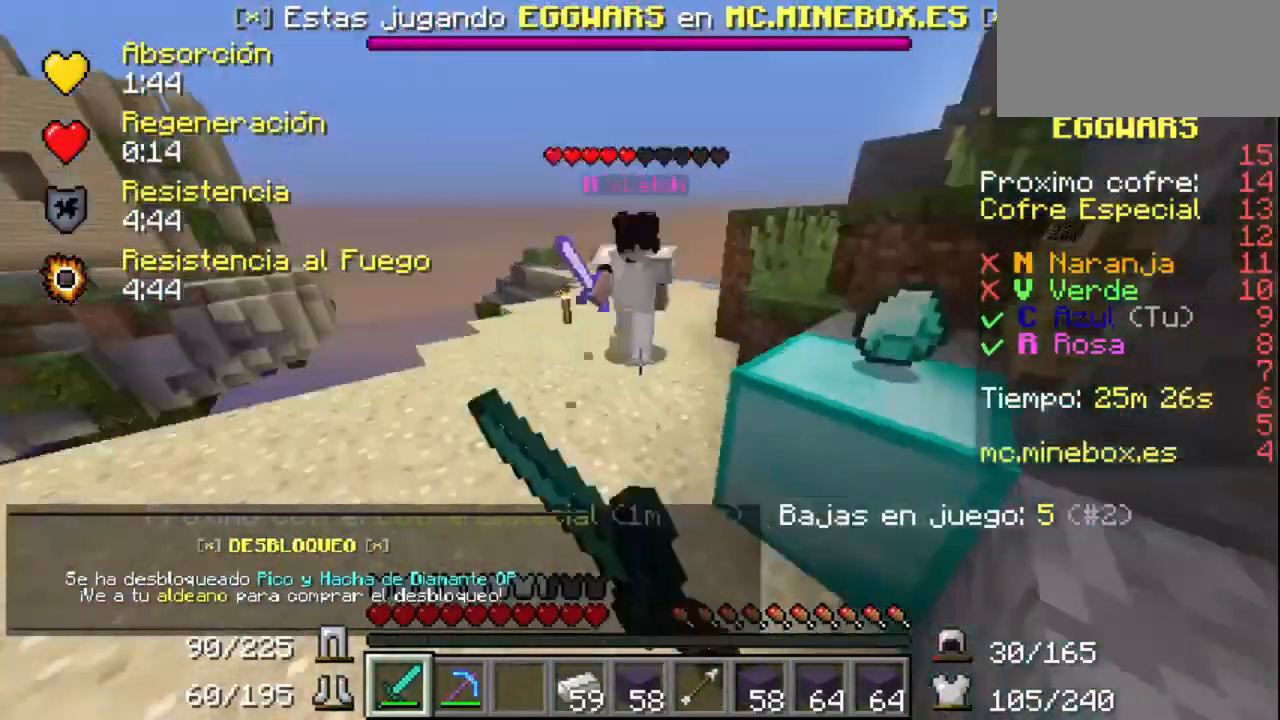
{"keys": [], "mouse": ["left"], "events": [[67, "mouse_left", "down"], [200, "mouse_left", "up"], [367, "mouse_left", "down"], [467, "mouse_left", "up"], [500, "mouse_left", "down"]]}
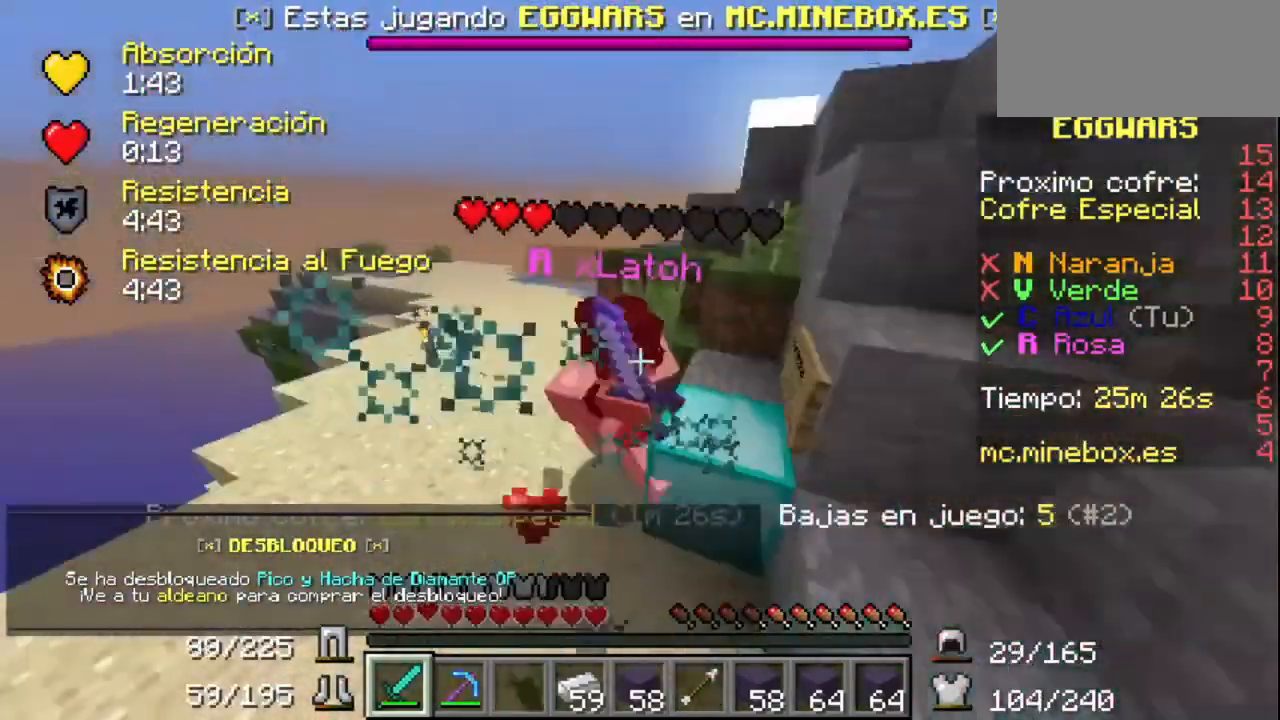
{"keys": [], "mouse": ["left"], "events": [[100, "mouse_left", "up"], [167, "mouse_left", "down"], [267, "mouse_left", "up"], [300, "mouse_left", "down"], [400, "mouse_left", "up"], [467, "mouse_left", "down"]]}
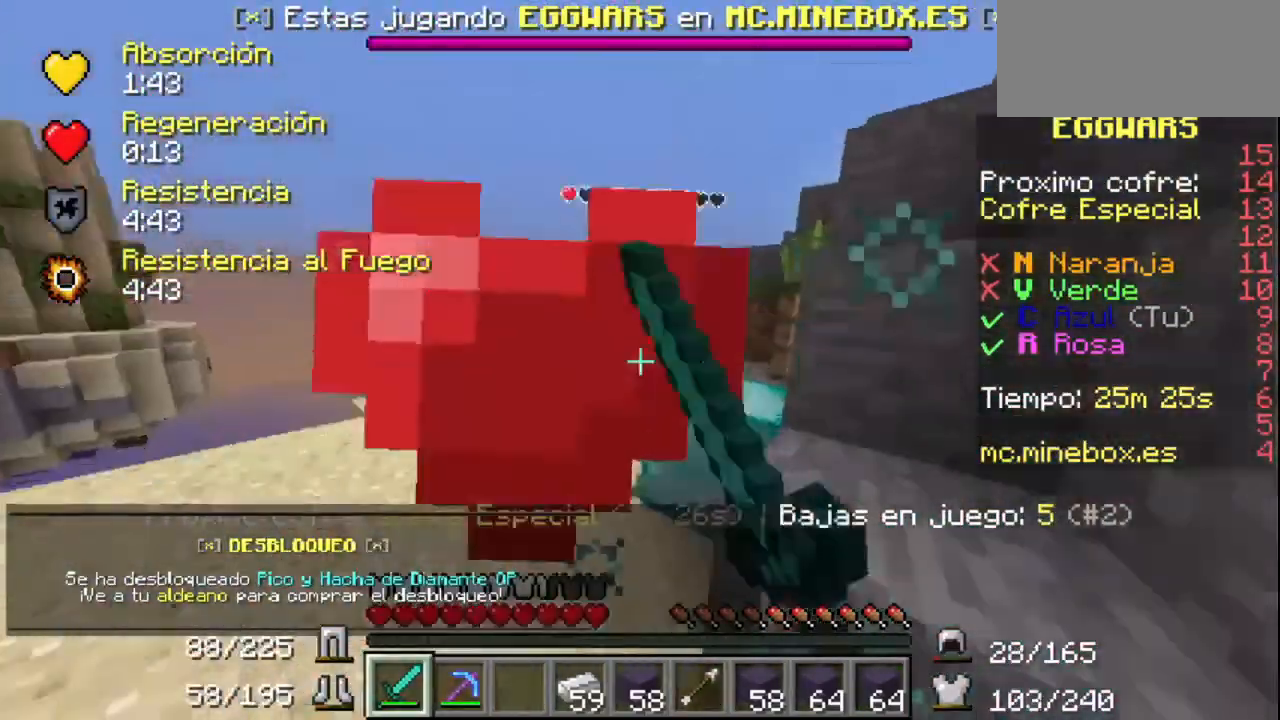
{"keys": [], "mouse": [], "events": [[100, "mouse_left", "up"], [167, "mouse_left", "down"], [300, "mouse_left", "up"], [367, "mouse_left", "down"], [467, "mouse_left", "up"]]}
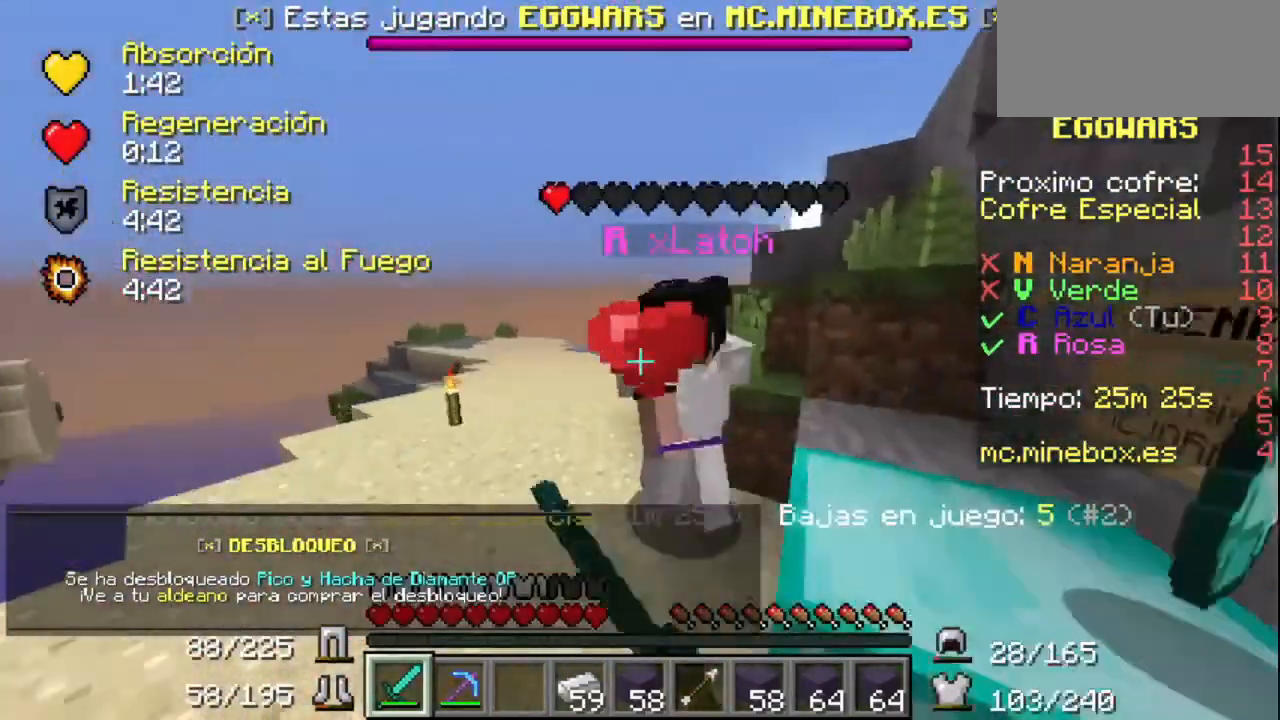
{"keys": [], "mouse": ["left"], "events": [[67, "mouse_left", "down"], [100, "mouse_left", "up"], [200, "mouse_left", "down"], [467, "mouse_left", "up"], [500, "mouse_left", "down"]]}
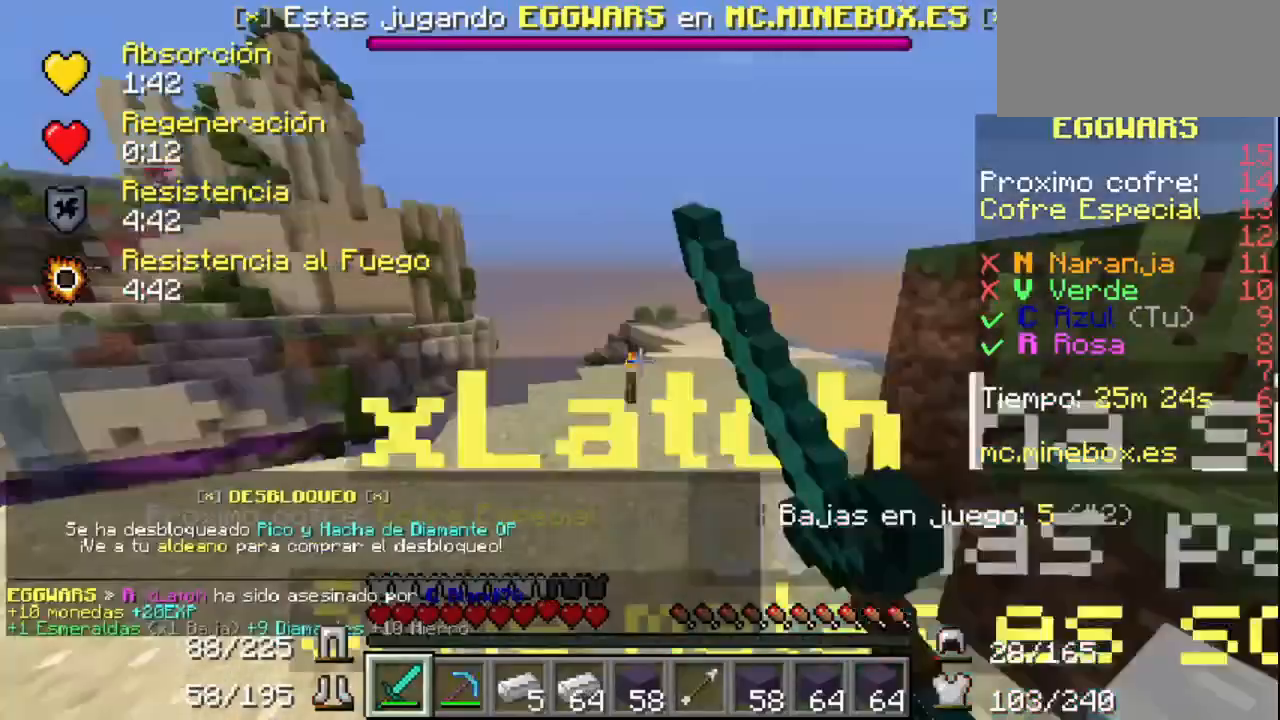
{"keys": [], "mouse": [], "events": [[167, "mouse_left", "up"]]}
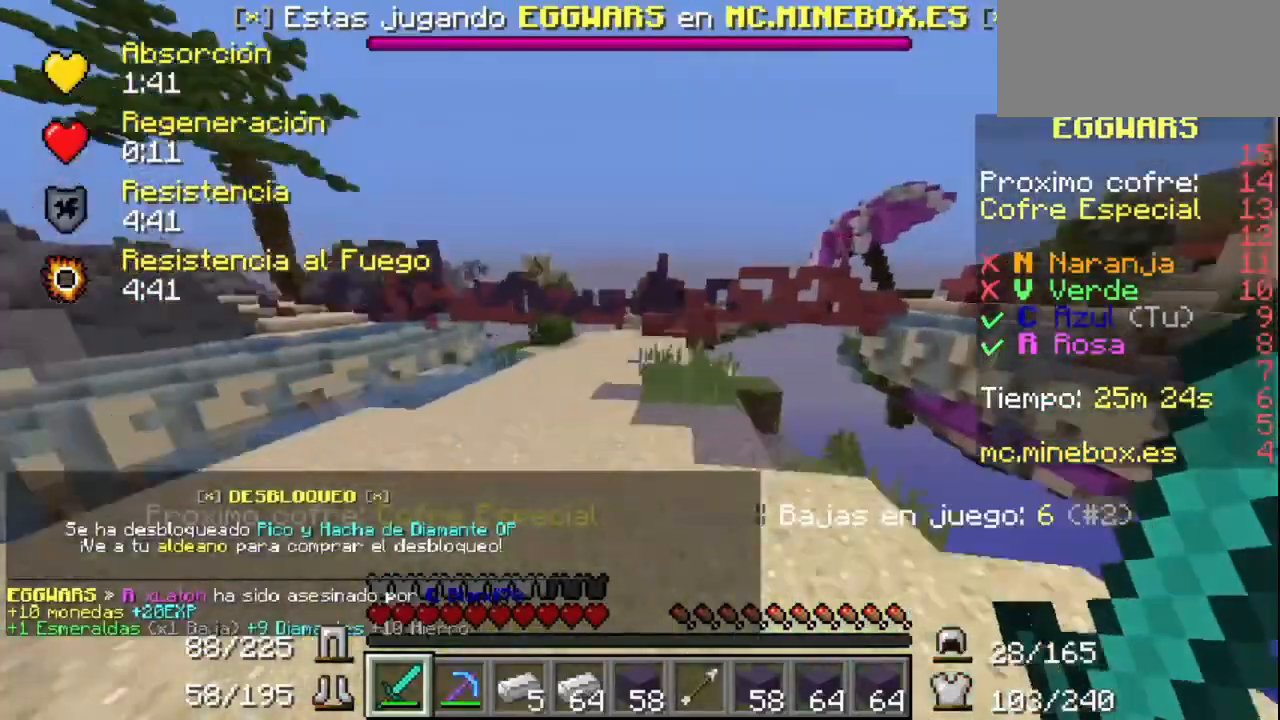
{"keys": [], "mouse": ["left"], "events": [[167, "mouse_left", "down"], [267, "mouse_left", "up"], [300, "mouse_left", "down"], [467, "mouse_left", "up"], [500, "mouse_left", "down"]]}
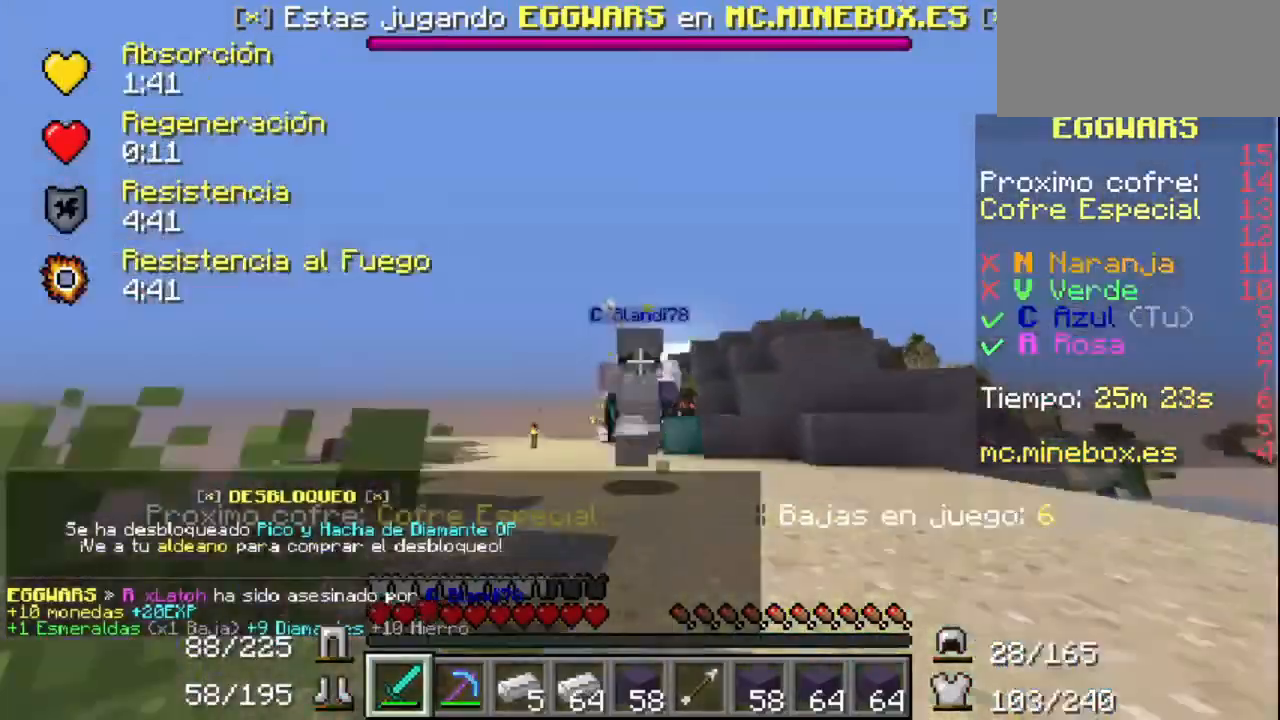
{"keys": [], "mouse": [], "events": [[100, "mouse_left", "up"]]}
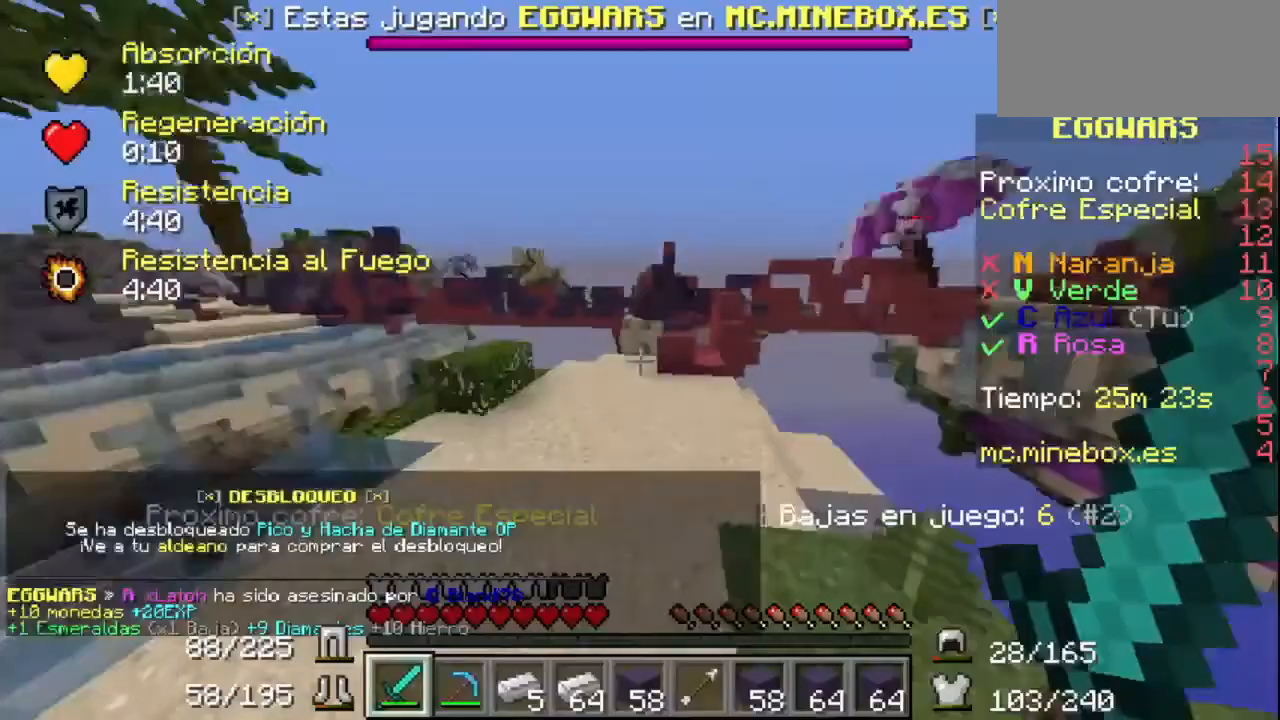
{"keys": [], "mouse": [], "events": []}
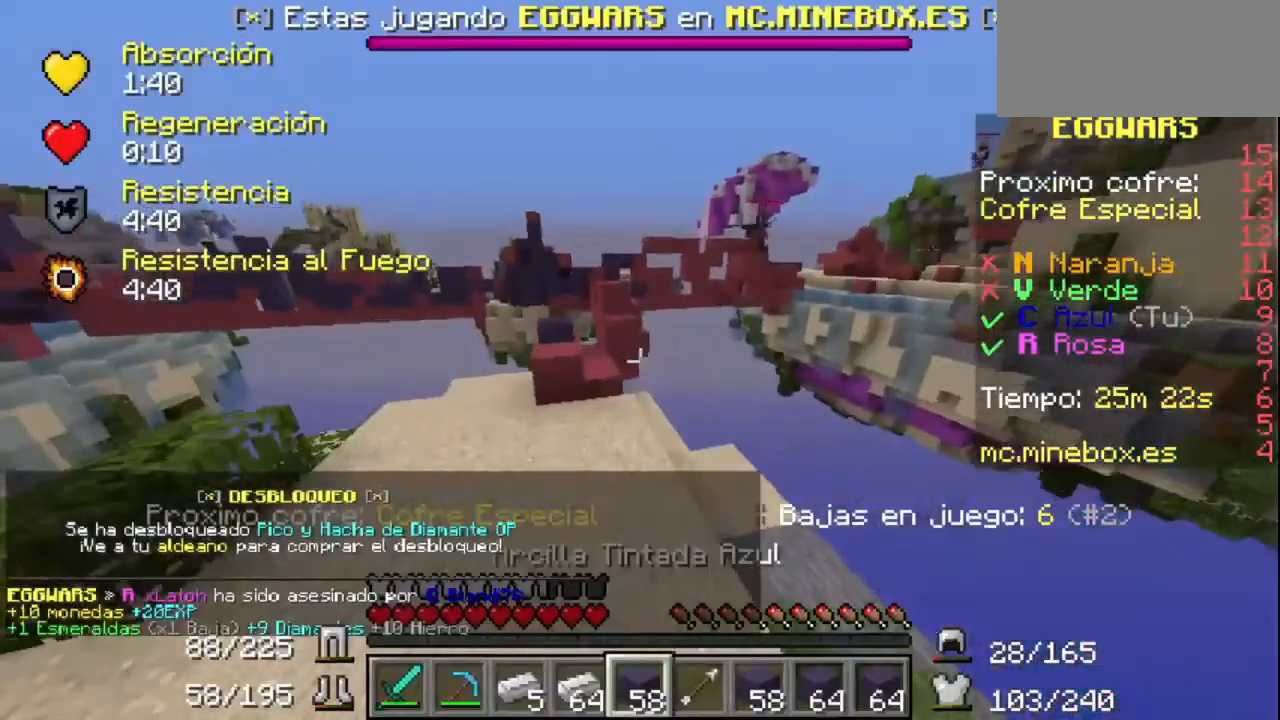
{"keys": [], "mouse": [], "events": []}
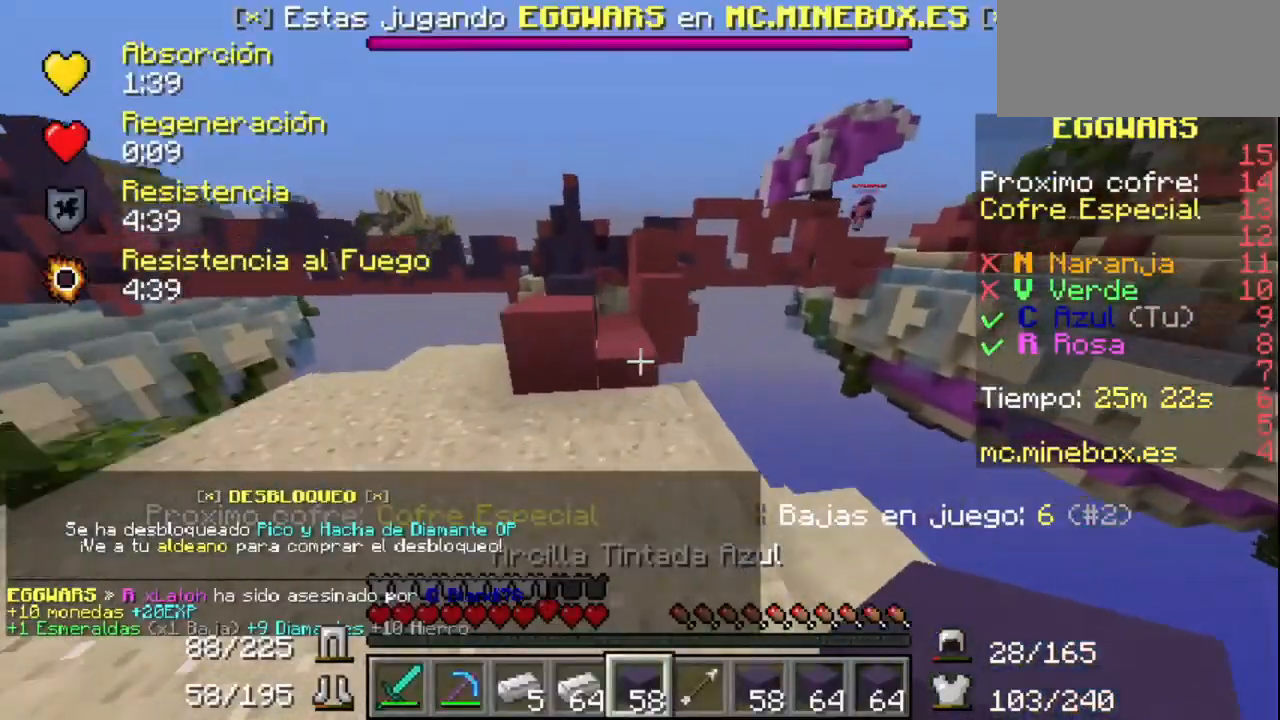
{"keys": [], "mouse": [], "events": [[200, "mouse_left", "down"], [200, "mouse_right", "down"], [300, "mouse_right", "up"], [367, "mouse_left", "up"]]}
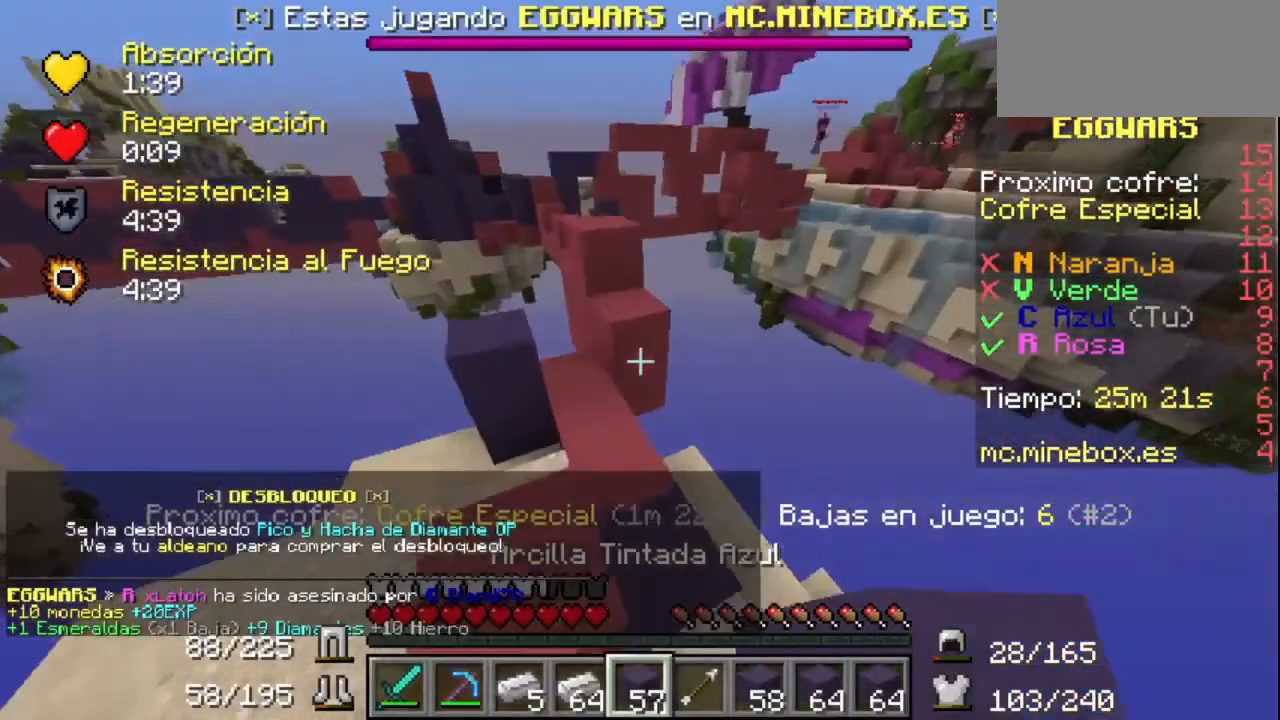
{"keys": [], "mouse": [], "events": []}
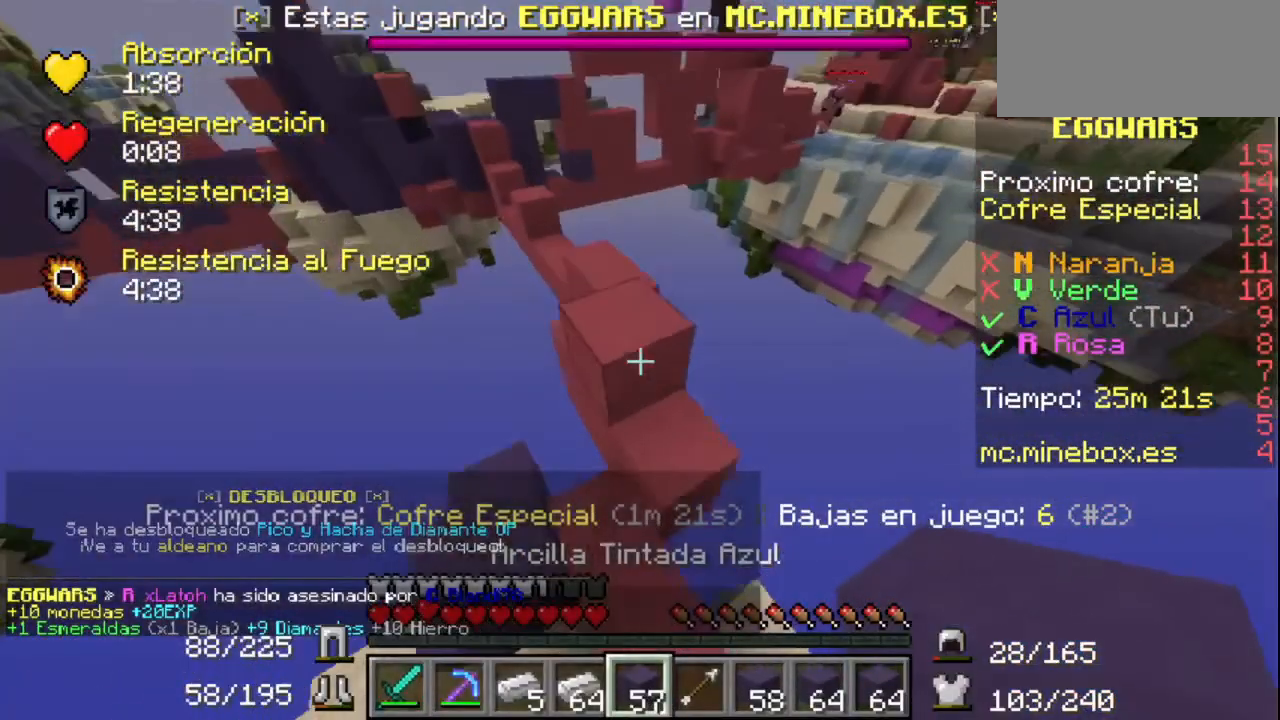
{"keys": [], "mouse": [], "events": []}
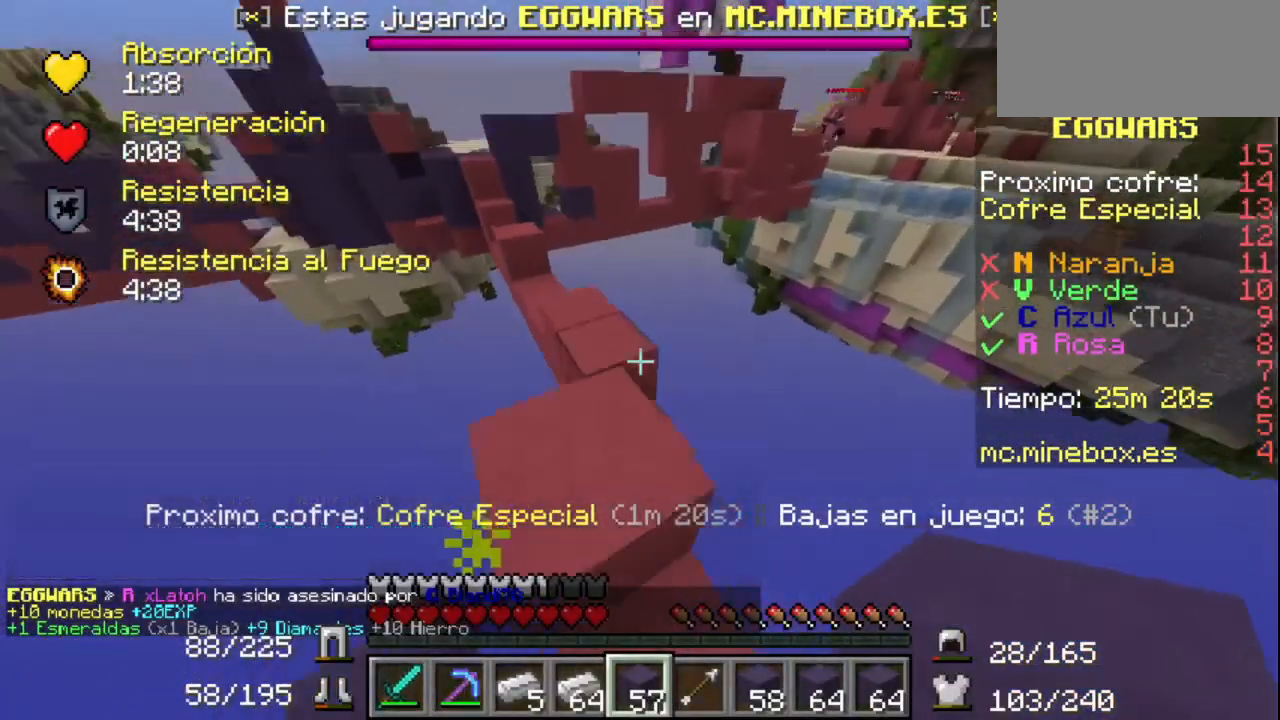
{"keys": [], "mouse": ["right"], "events": [[500, "mouse_right", "down"]]}